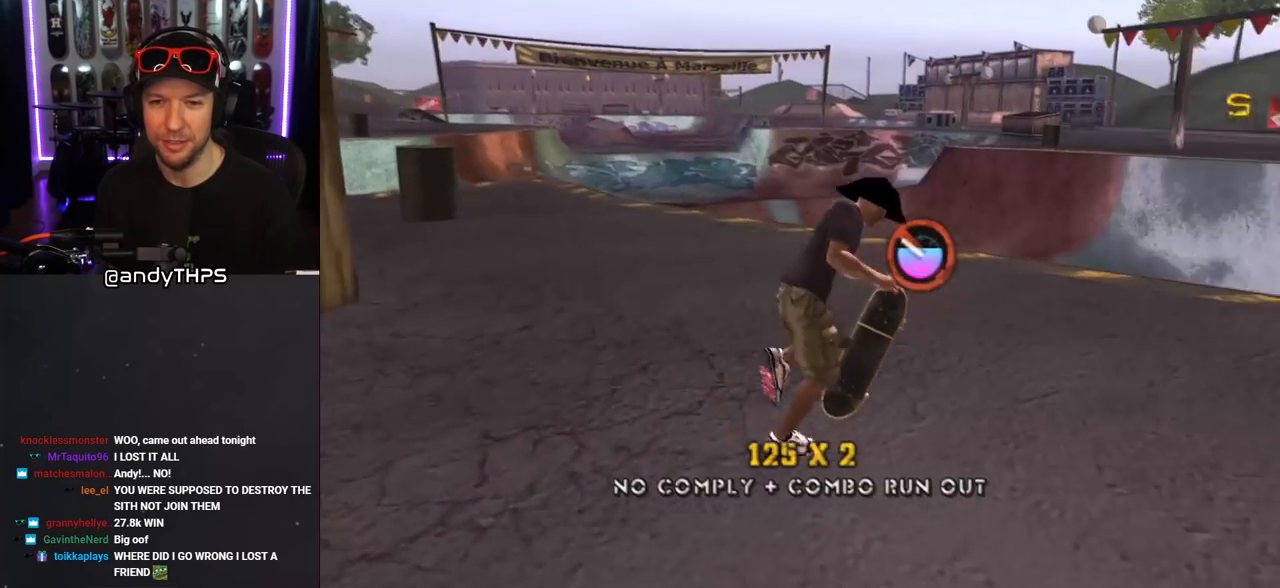
Gameplay with a controller (PlayStation layout); each line is a JSON object with the inputs held at the frame after it. "events" lists button and stick changes between this image and that frame as [ms after this image, input, new state], when the widget could be followed in between. Not read: L2 R2.
{"buttons": [], "left_stick": "center", "right_stick": "center", "events": [[33, "CROSS", "up"], [33, "L1", "down"], [33, "SQUARE", "down"], [100, "SQUARE", "up"], [167, "DPAD_RIGHT", "up"], [183, "SQUARE", "down"], [333, "SQUARE", "up"], [483, "L1", "up"]]}
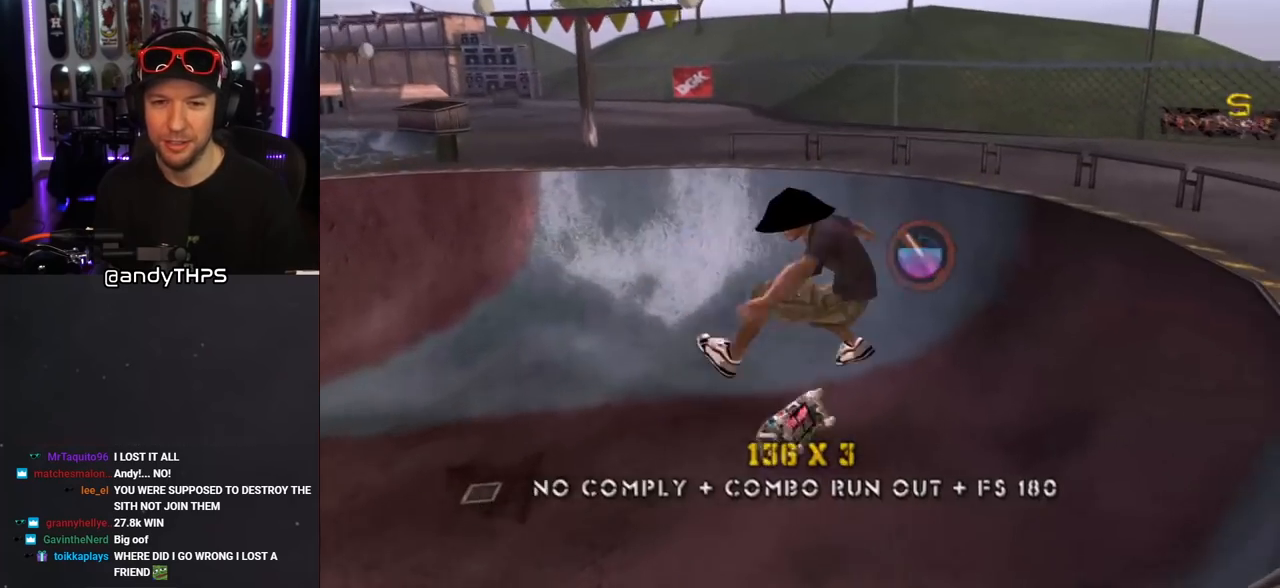
{"buttons": ["CROSS"], "left_stick": "center", "right_stick": "center", "events": [[133, "CROSS", "down"]]}
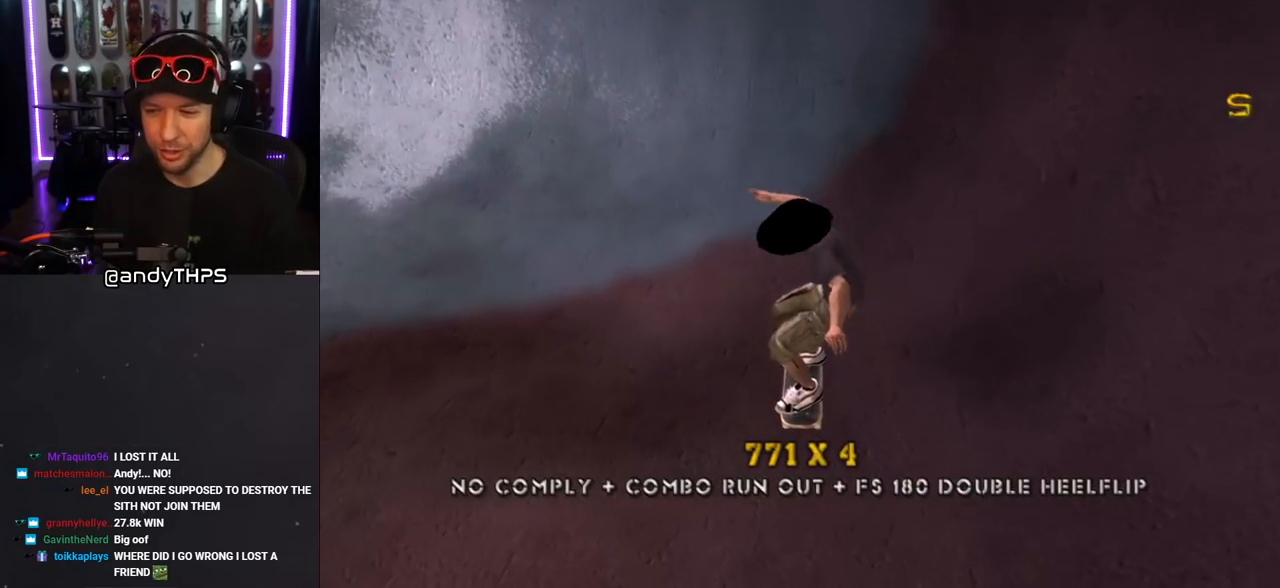
{"buttons": ["CROSS", "DPAD_DOWN"], "left_stick": "center", "right_stick": "center", "events": [[183, "DPAD_DOWN", "down"], [250, "DPAD_DOWN", "up"], [317, "DPAD_DOWN", "down"], [333, "R1", "down"], [400, "DPAD_DOWN", "up"], [467, "DPAD_DOWN", "down"], [500, "R1", "up"]]}
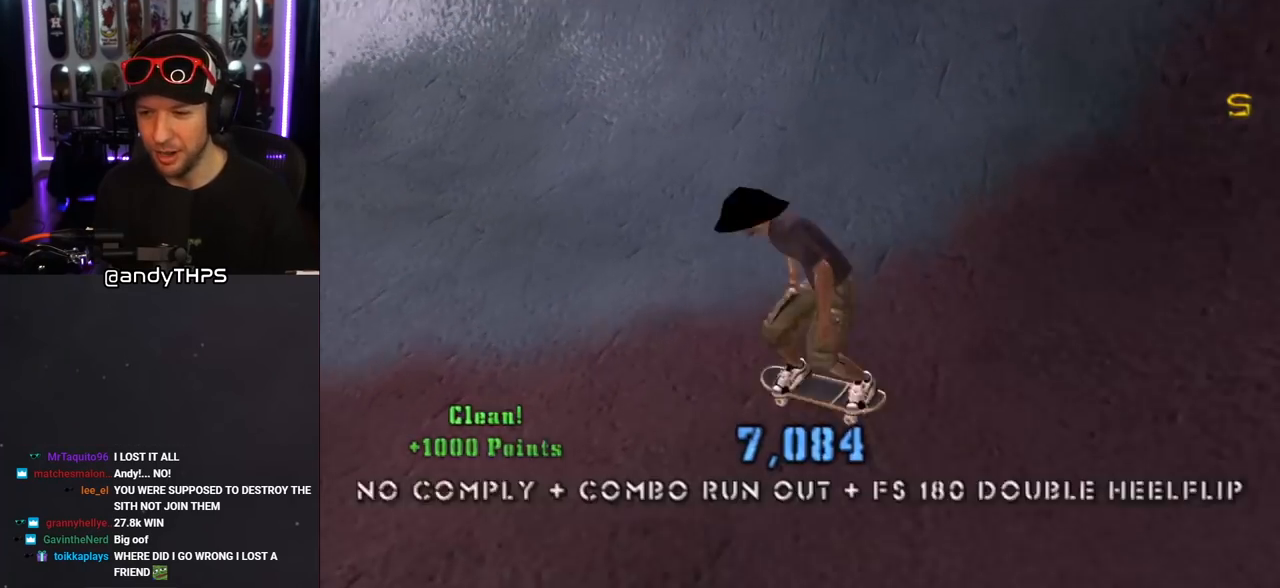
{"buttons": ["CROSS", "DPAD_DOWN"], "left_stick": "center", "right_stick": "center", "events": []}
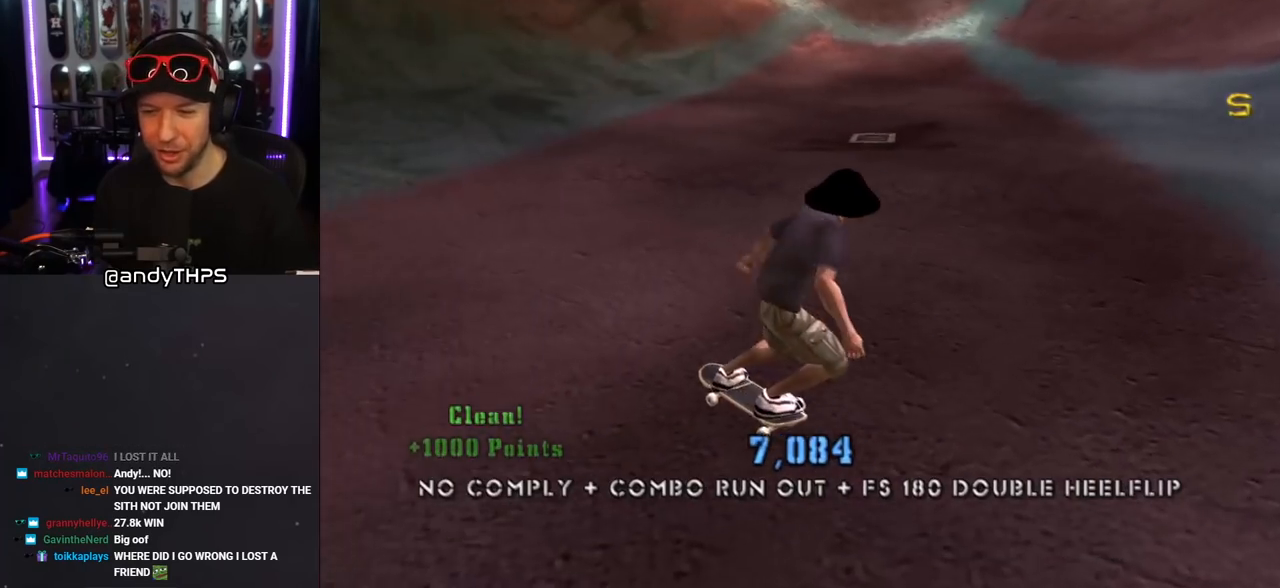
{"buttons": ["CROSS"], "left_stick": "center", "right_stick": "center", "events": [[17, "DPAD_RIGHT", "down"], [117, "DPAD_DOWN", "up"], [300, "DPAD_RIGHT", "up"]]}
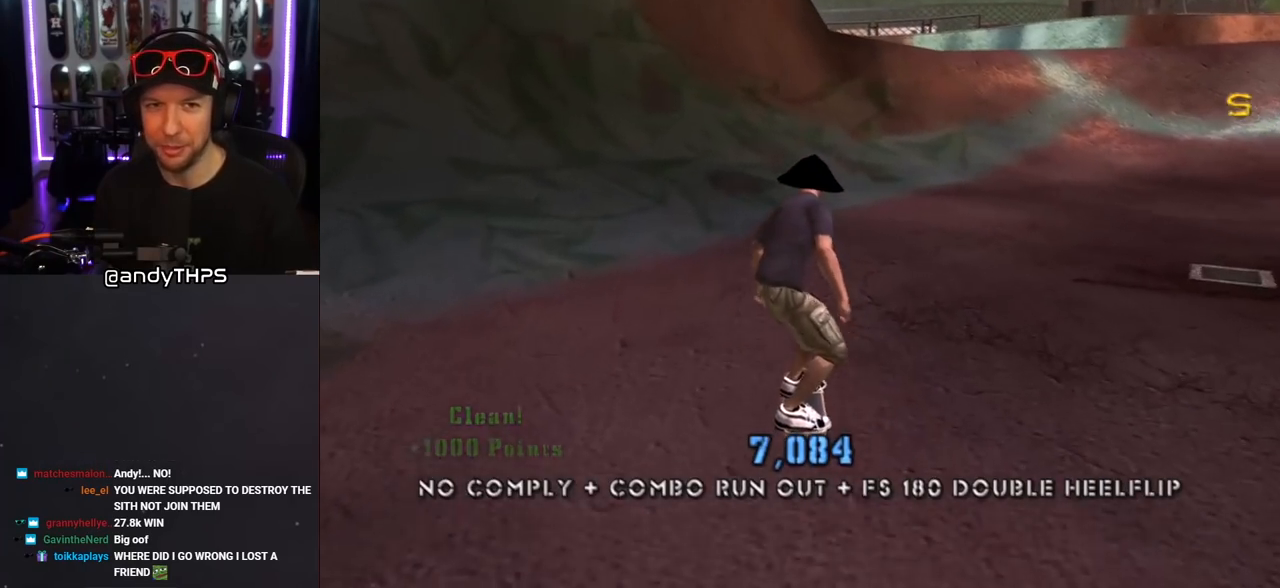
{"buttons": ["CROSS", "DPAD_UP"], "left_stick": "center", "right_stick": "center", "events": [[33, "DPAD_LEFT", "down"], [183, "DPAD_DOWN", "down"], [217, "DPAD_DOWN", "up"], [283, "DPAD_UP", "down"], [417, "DPAD_LEFT", "up"], [417, "DPAD_UP", "up"], [500, "DPAD_UP", "down"]]}
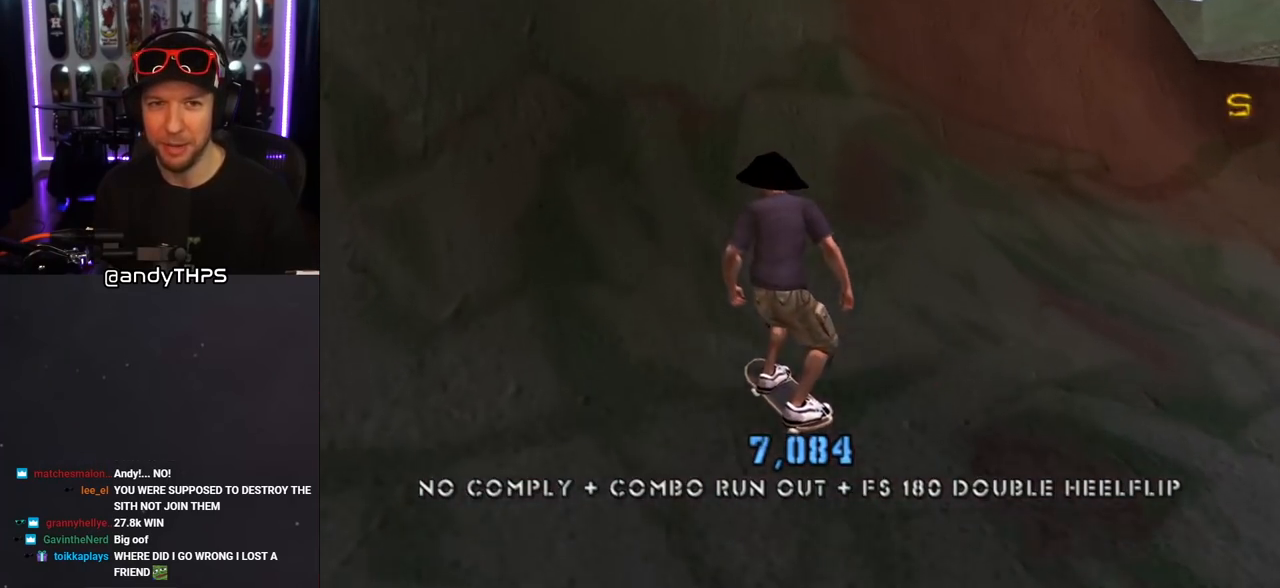
{"buttons": [], "left_stick": "center", "right_stick": "center", "events": [[50, "DPAD_UP", "up"], [117, "DPAD_UP", "down"], [183, "CROSS", "up"], [467, "DPAD_UP", "up"]]}
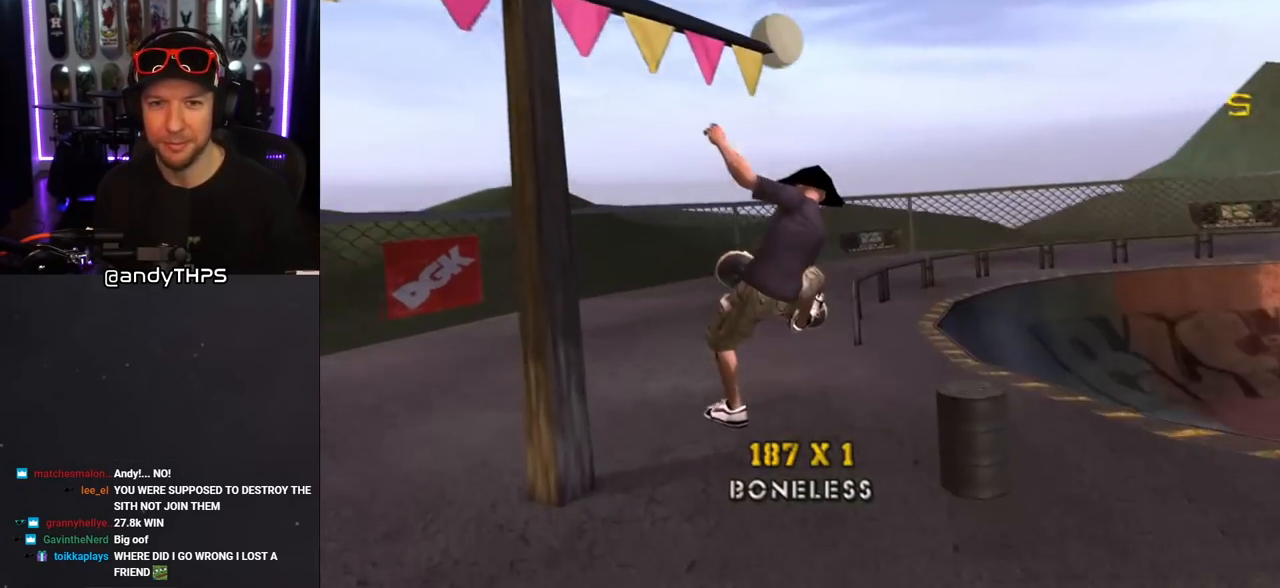
{"buttons": ["CROSS", "L1", "R1", "DPAD_DOWN", "DPAD_LEFT"], "left_stick": "center", "right_stick": "center", "events": [[33, "DPAD_LEFT", "down"], [100, "DPAD_DOWN", "down"], [117, "CROSS", "down"], [117, "DPAD_DOWN", "up"], [167, "R1", "down"], [250, "R1", "up"], [300, "DPAD_DOWN", "down"], [317, "R1", "down"], [383, "DPAD_LEFT", "up"], [417, "DPAD_LEFT", "down"], [450, "L1", "down"]]}
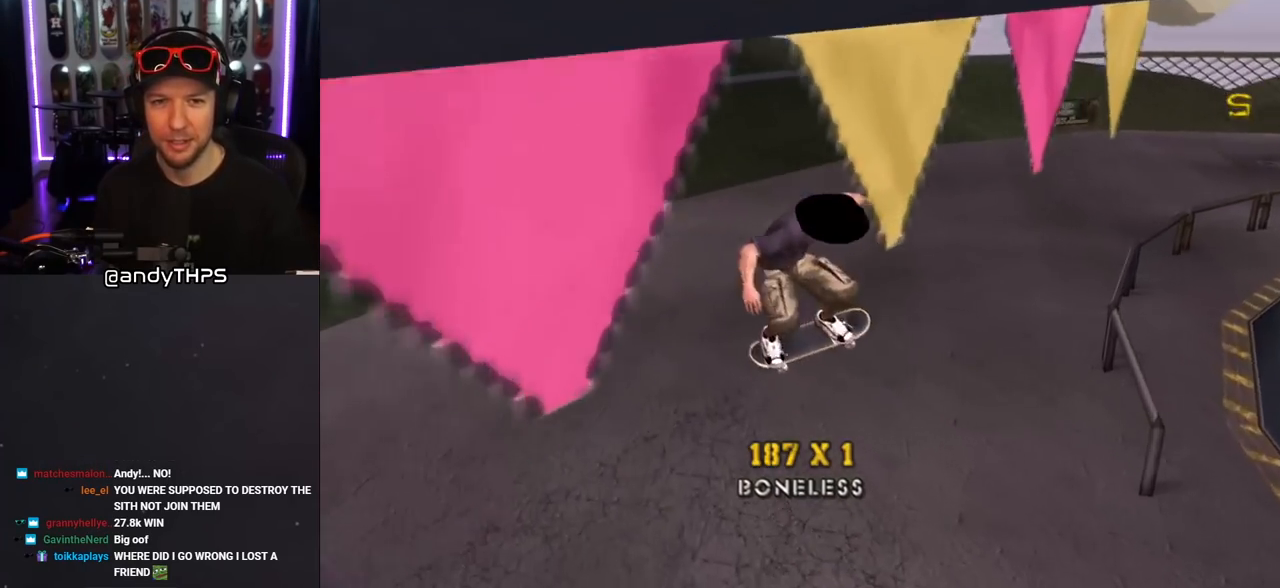
{"buttons": ["CROSS", "DPAD_LEFT"], "left_stick": "center", "right_stick": "center", "events": [[50, "L1", "up"], [267, "DPAD_LEFT", "up"], [283, "R1", "up"], [333, "DPAD_LEFT", "down"], [367, "DPAD_DOWN", "up"], [400, "DPAD_LEFT", "up"], [467, "DPAD_LEFT", "down"]]}
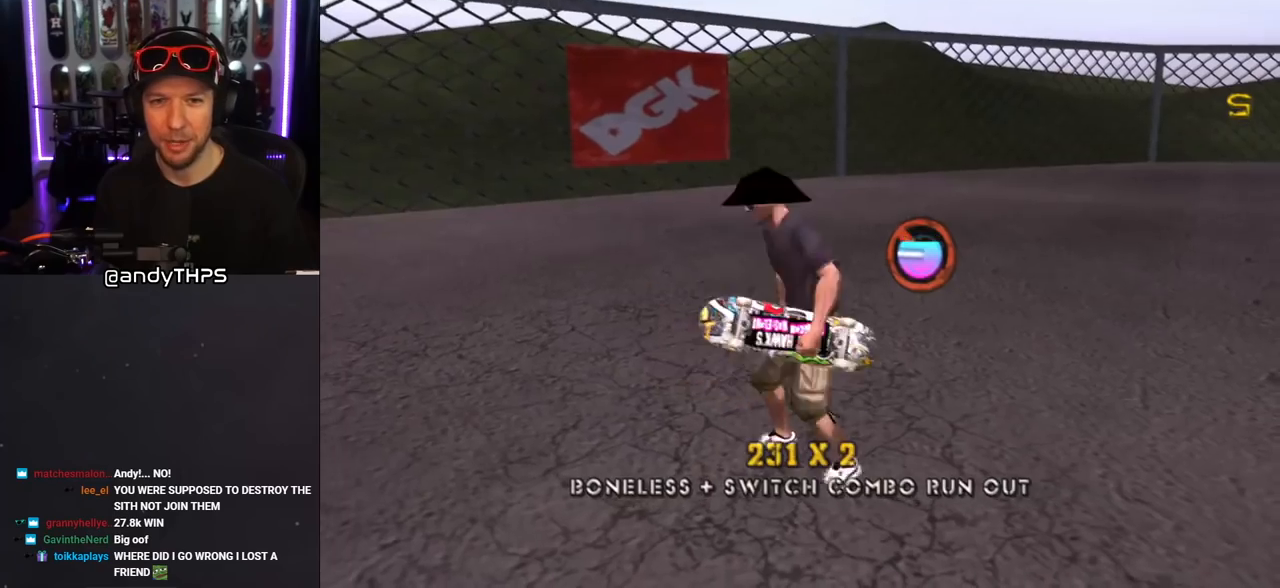
{"buttons": ["CROSS", "DPAD_LEFT"], "left_stick": "center", "right_stick": "center", "events": [[17, "DPAD_DOWN", "down"], [67, "L1", "down"], [83, "R1", "down"], [250, "L1", "up"], [250, "R1", "up"], [417, "DPAD_DOWN", "up"]]}
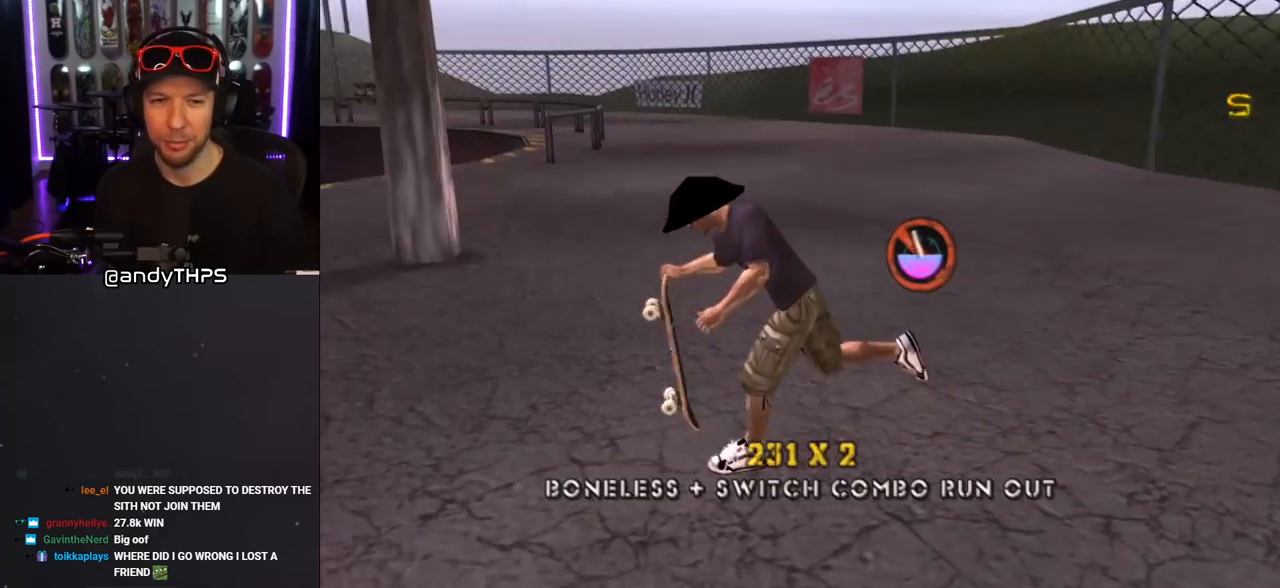
{"buttons": ["CROSS", "DPAD_DOWN", "DPAD_RIGHT"], "left_stick": "center", "right_stick": "center", "events": [[50, "DPAD_DOWN", "down"], [83, "DPAD_LEFT", "up"], [100, "DPAD_DOWN", "up"], [150, "DPAD_DOWN", "down"], [167, "DPAD_RIGHT", "down"]]}
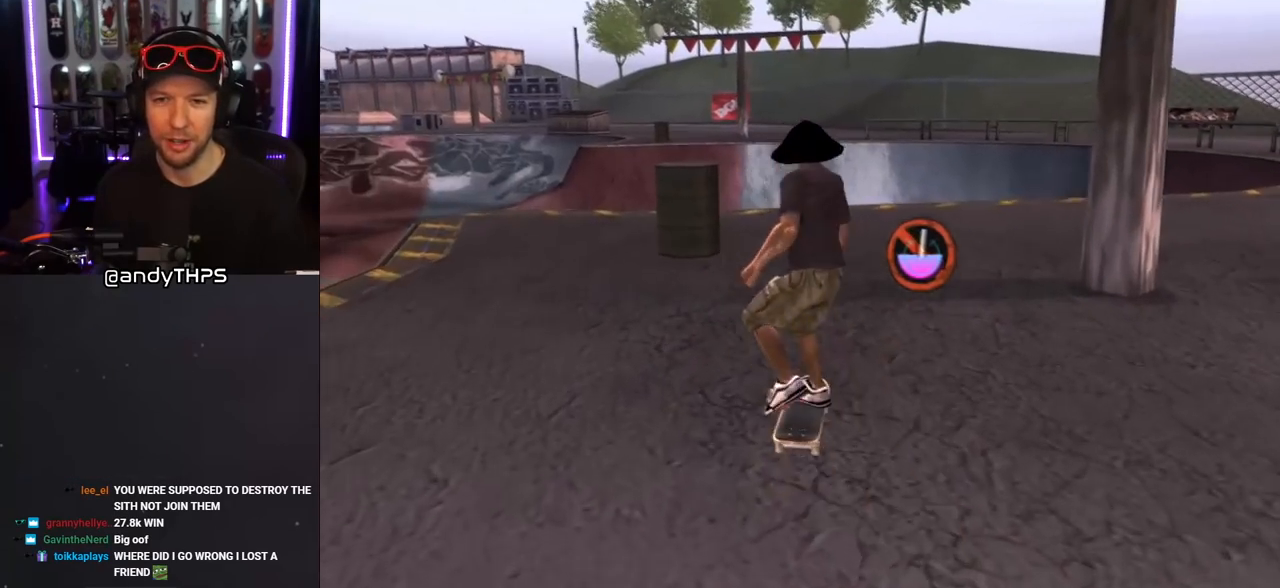
{"buttons": ["CROSS"], "left_stick": "center", "right_stick": "center"}
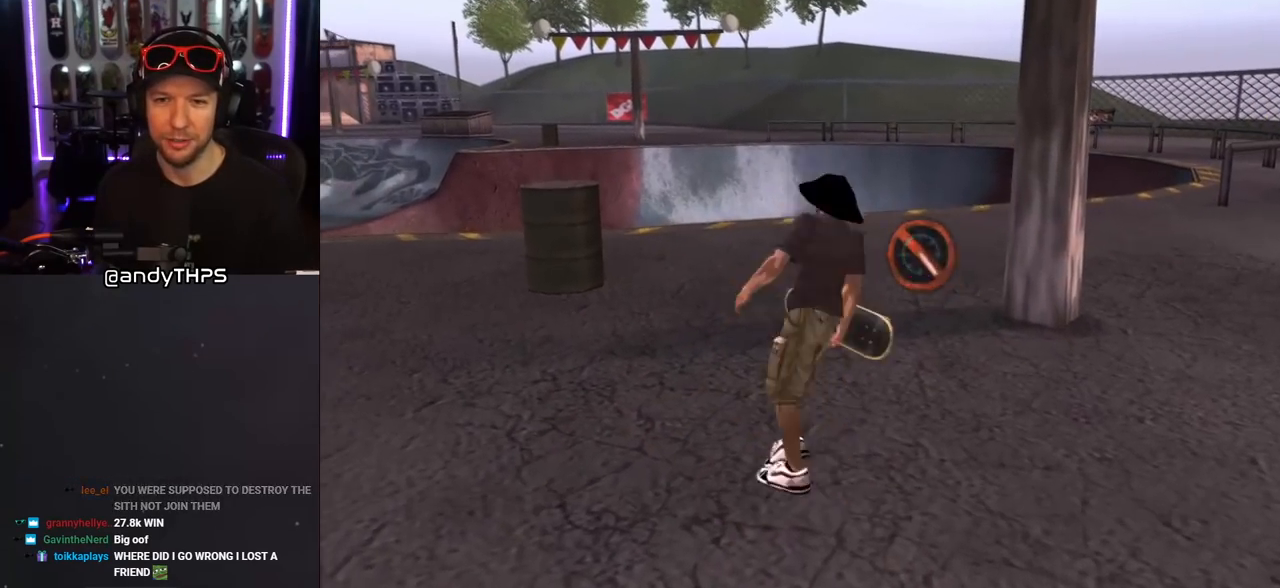
{"buttons": ["CROSS", "DPAD_UP"], "left_stick": "center", "right_stick": "center", "events": [[17, "DPAD_UP", "down"], [83, "DPAD_RIGHT", "down"], [433, "DPAD_RIGHT", "up"]]}
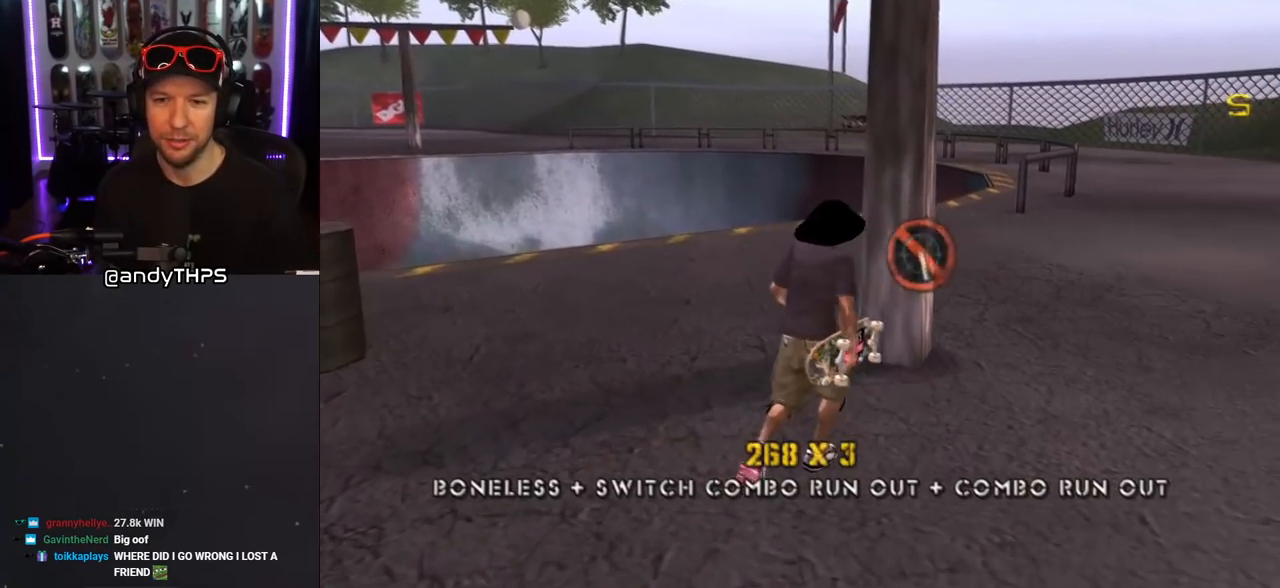
{"buttons": ["CROSS", "DPAD_UP", "DPAD_RIGHT"], "left_stick": "center", "right_stick": "center", "events": [[100, "DPAD_UP", "up"], [117, "DPAD_UP", "down"], [167, "DPAD_UP", "up"], [400, "DPAD_UP", "down"], [417, "CROSS", "up"], [433, "DPAD_RIGHT", "down"], [500, "CROSS", "down"]]}
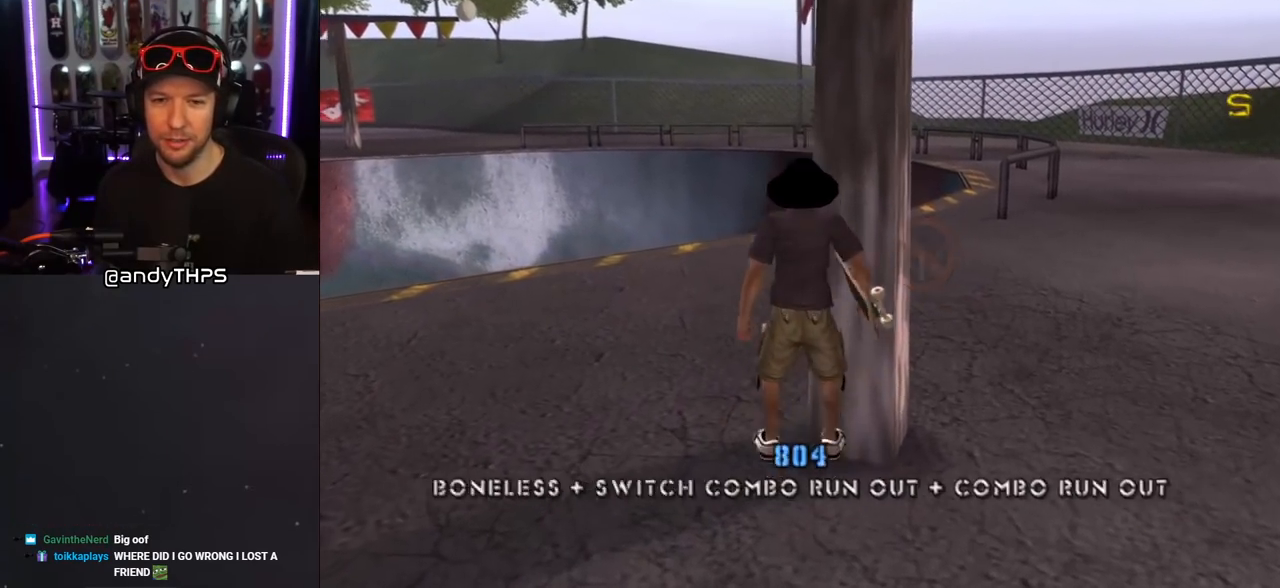
{"buttons": ["CROSS", "R1", "DPAD_UP"], "left_stick": "center", "right_stick": "center", "events": [[17, "R1", "down"], [33, "DPAD_RIGHT", "up"]]}
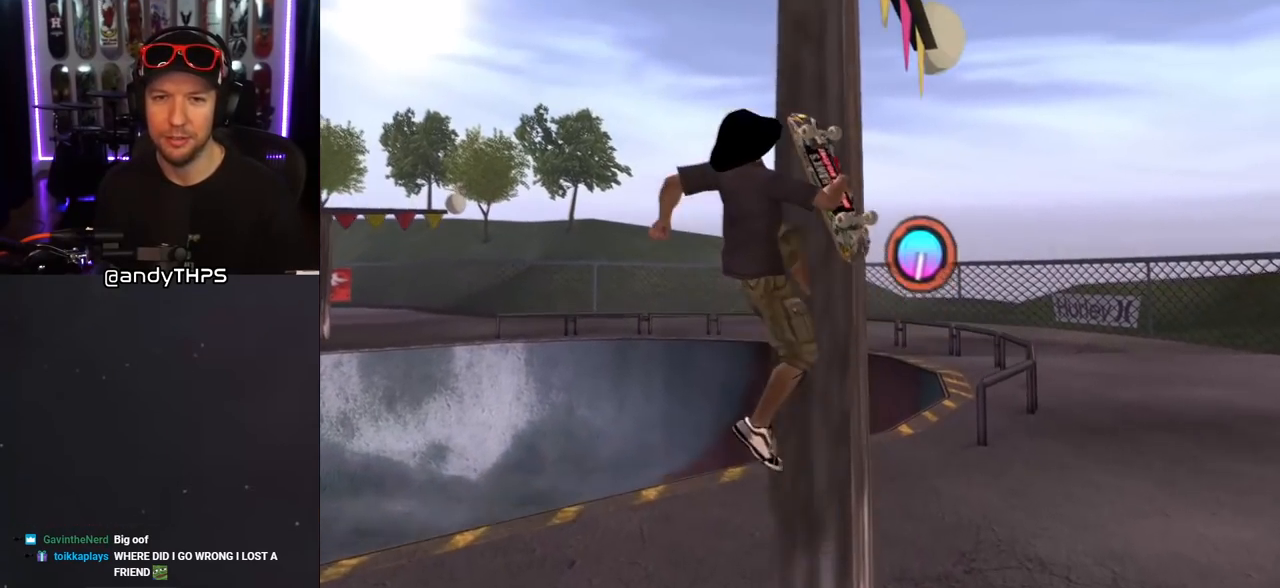
{"buttons": ["CROSS", "R1", "DPAD_UP"], "left_stick": "center", "right_stick": "center", "events": []}
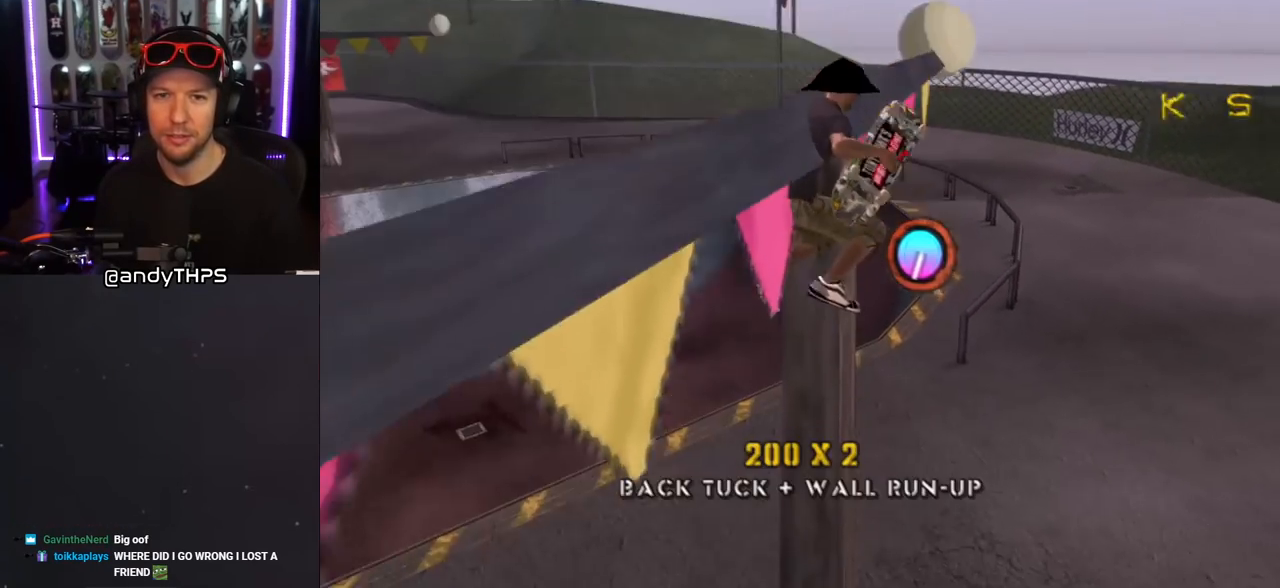
{"buttons": ["CROSS"], "left_stick": "center", "right_stick": "center", "events": [[333, "DPAD_UP", "up"], [417, "R1", "up"]]}
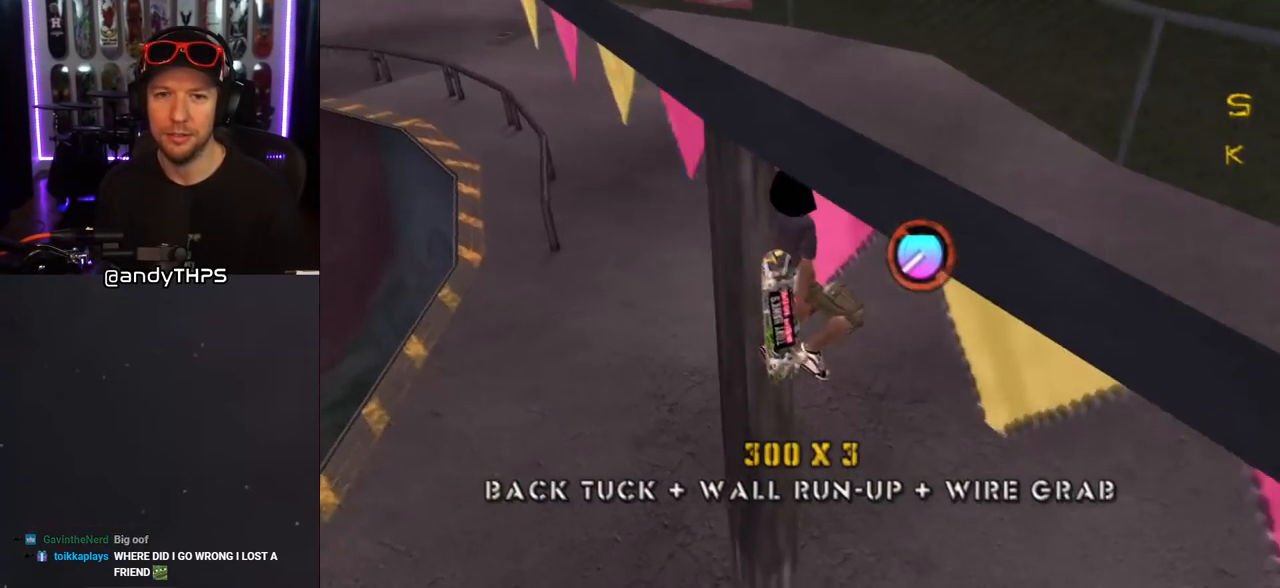
{"buttons": ["L1", "R1", "DPAD_RIGHT"], "left_stick": "center", "right_stick": "center", "events": [[183, "DPAD_DOWN", "down"], [217, "DPAD_RIGHT", "down"], [250, "CROSS", "up"], [300, "DPAD_DOWN", "up"], [317, "CROSS", "down"], [417, "CROSS", "up"], [450, "R1", "down"], [467, "L1", "down"]]}
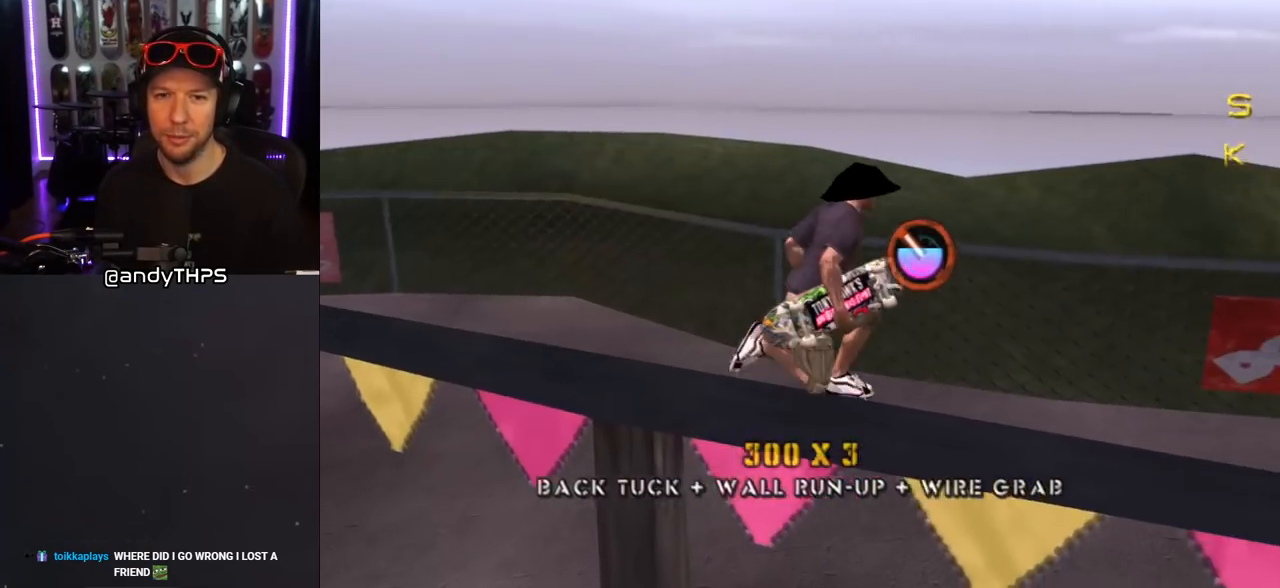
{"buttons": [], "left_stick": "center", "right_stick": "center", "events": [[67, "TRIANGLE", "down"], [100, "L1", "up"], [217, "DPAD_RIGHT", "up"], [217, "R1", "up"], [317, "CROSS", "down"], [317, "TRIANGLE", "up"], [383, "DPAD_RIGHT", "down"], [417, "CROSS", "up"], [450, "DPAD_RIGHT", "up"]]}
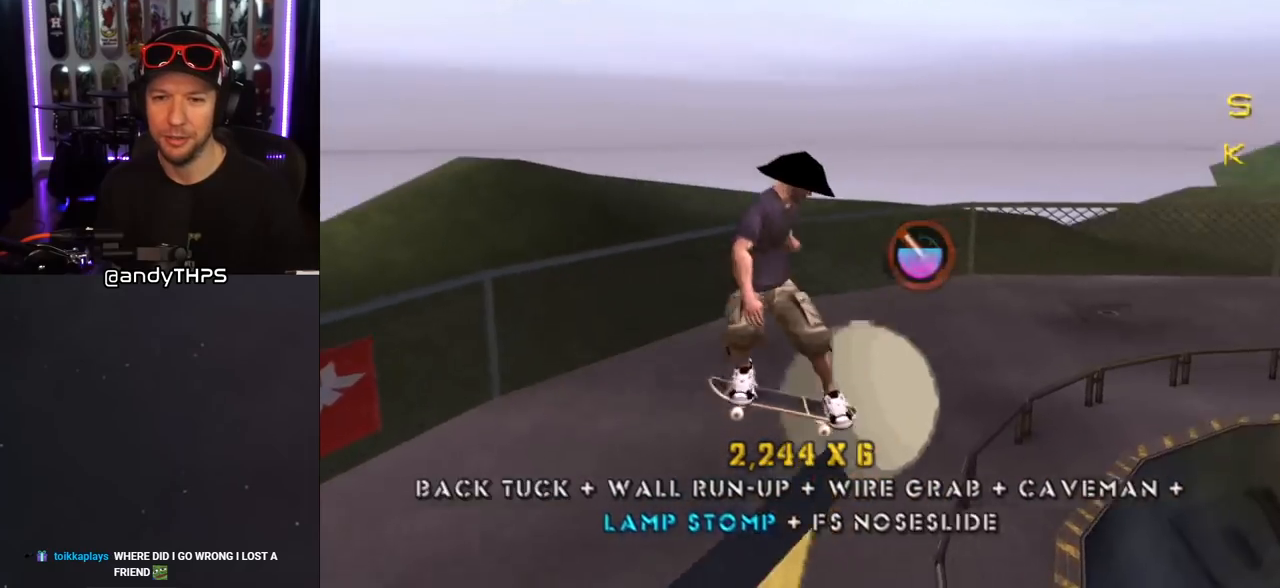
{"buttons": [], "left_stick": "center", "right_stick": "center", "events": [[50, "right_stick", "down-left"], [317, "right_stick", "center"]]}
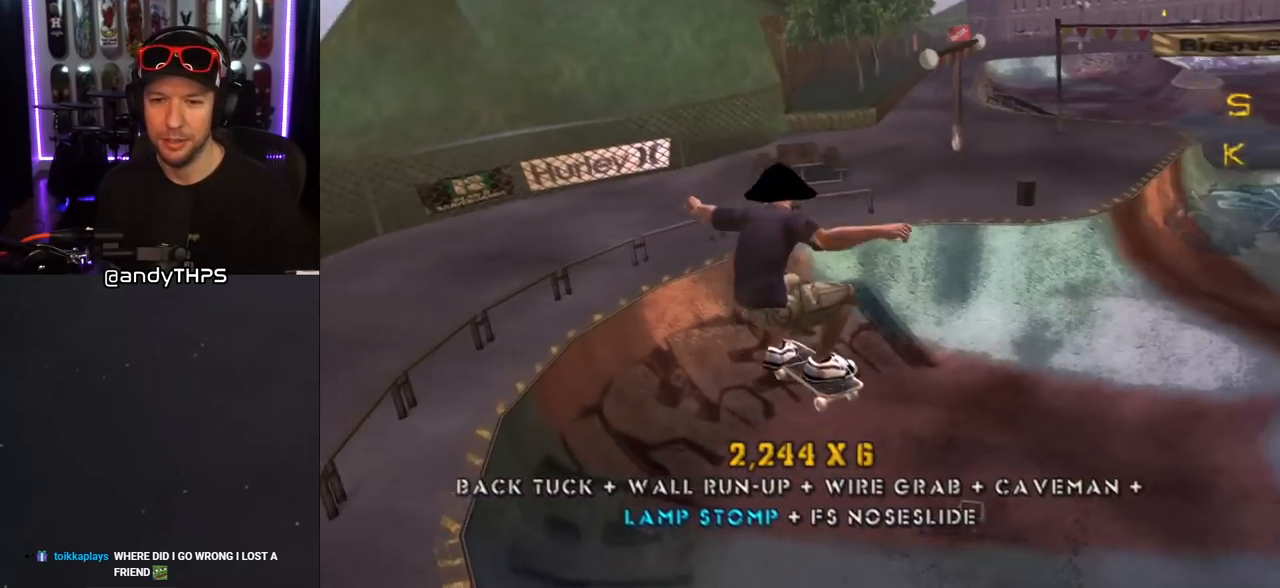
{"buttons": ["TRIANGLE", "DPAD_LEFT"], "left_stick": "center", "right_stick": "center", "events": [[17, "DPAD_DOWN", "down"], [17, "DPAD_RIGHT", "down"], [50, "L1", "down"], [50, "R1", "down"], [50, "TRIANGLE", "down"], [133, "DPAD_RIGHT", "up"], [217, "R1", "up"], [250, "L1", "up"], [350, "DPAD_DOWN", "up"], [467, "DPAD_LEFT", "down"]]}
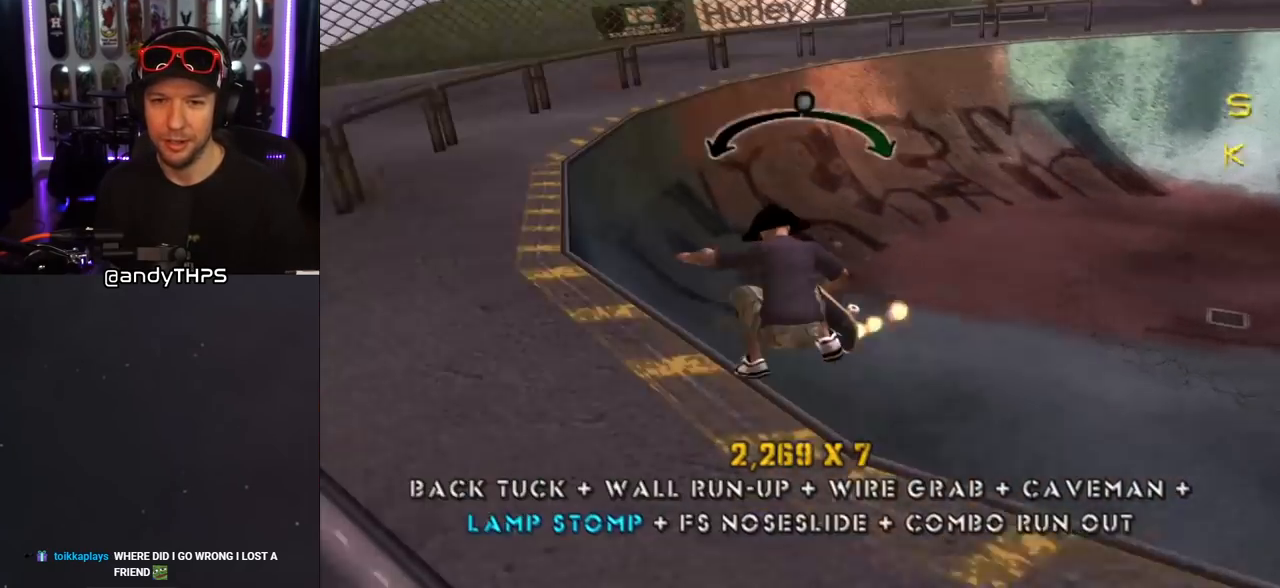
{"buttons": ["CROSS"], "left_stick": "center", "right_stick": "center", "events": [[67, "DPAD_LEFT", "up"], [250, "TRIANGLE", "up"], [267, "CROSS", "down"], [417, "DPAD_RIGHT", "down"], [467, "DPAD_RIGHT", "up"]]}
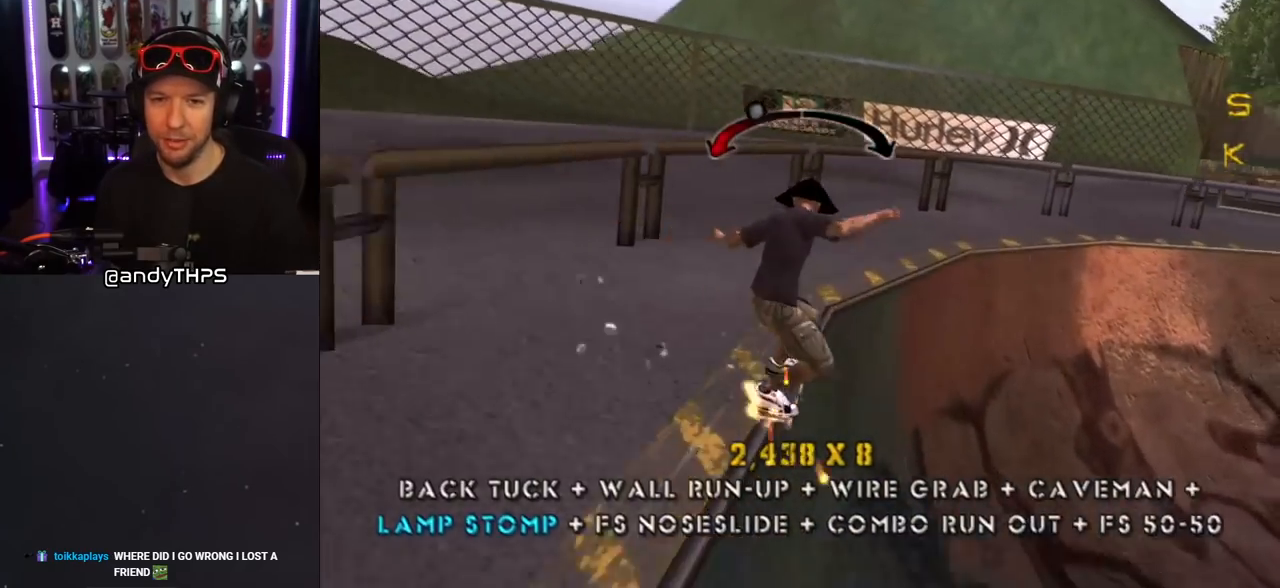
{"buttons": ["TRIANGLE"], "left_stick": "center", "right_stick": "center", "events": [[83, "DPAD_RIGHT", "down"], [233, "DPAD_RIGHT", "up"], [300, "CROSS", "up"], [417, "TRIANGLE", "down"]]}
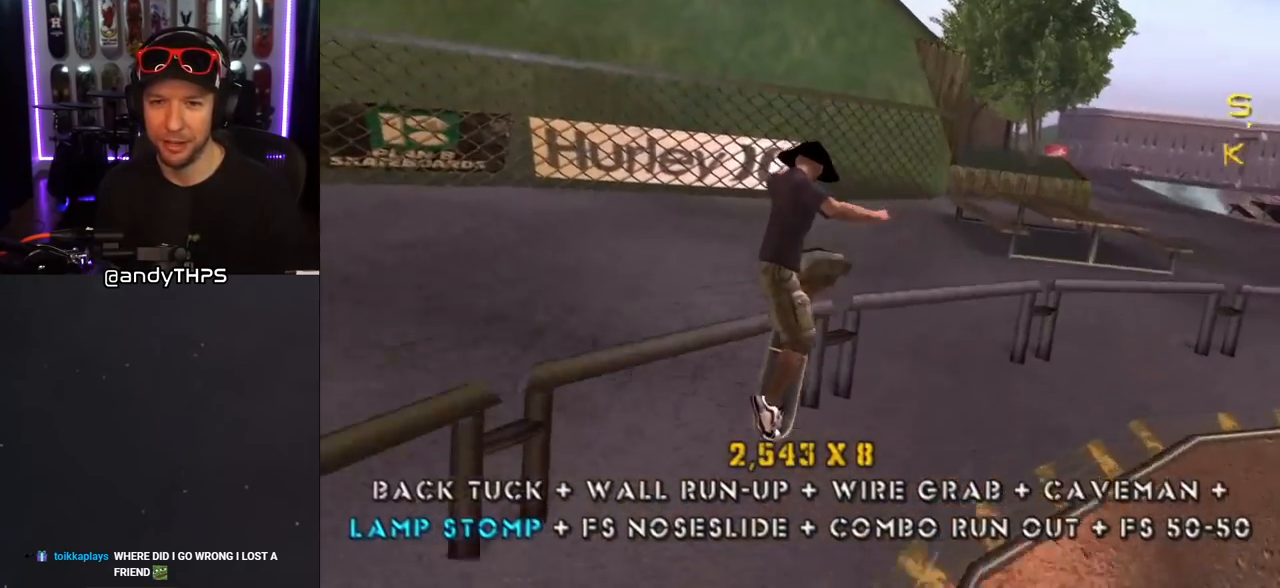
{"buttons": ["L1", "DPAD_RIGHT"], "left_stick": "center", "right_stick": "center", "events": [[217, "DPAD_RIGHT", "down"], [250, "CROSS", "down"], [267, "TRIANGLE", "up"], [367, "CROSS", "up"], [367, "L1", "down"]]}
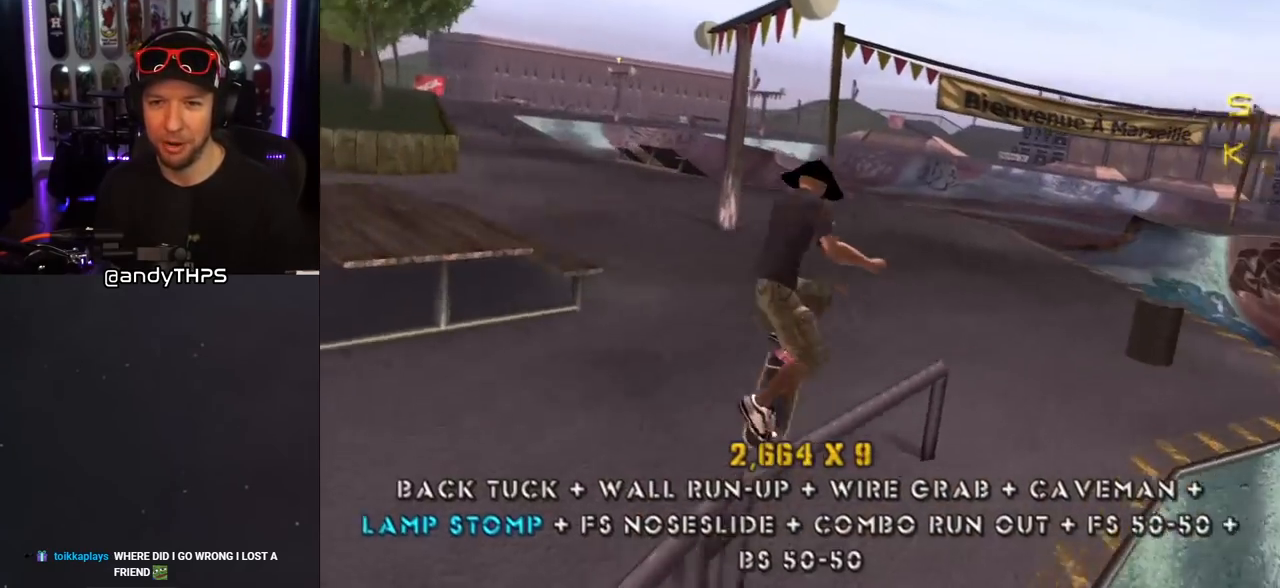
{"buttons": ["CROSS"], "left_stick": "center", "right_stick": "center", "events": [[67, "DPAD_RIGHT", "up"], [217, "CROSS", "down"], [283, "L1", "up"]]}
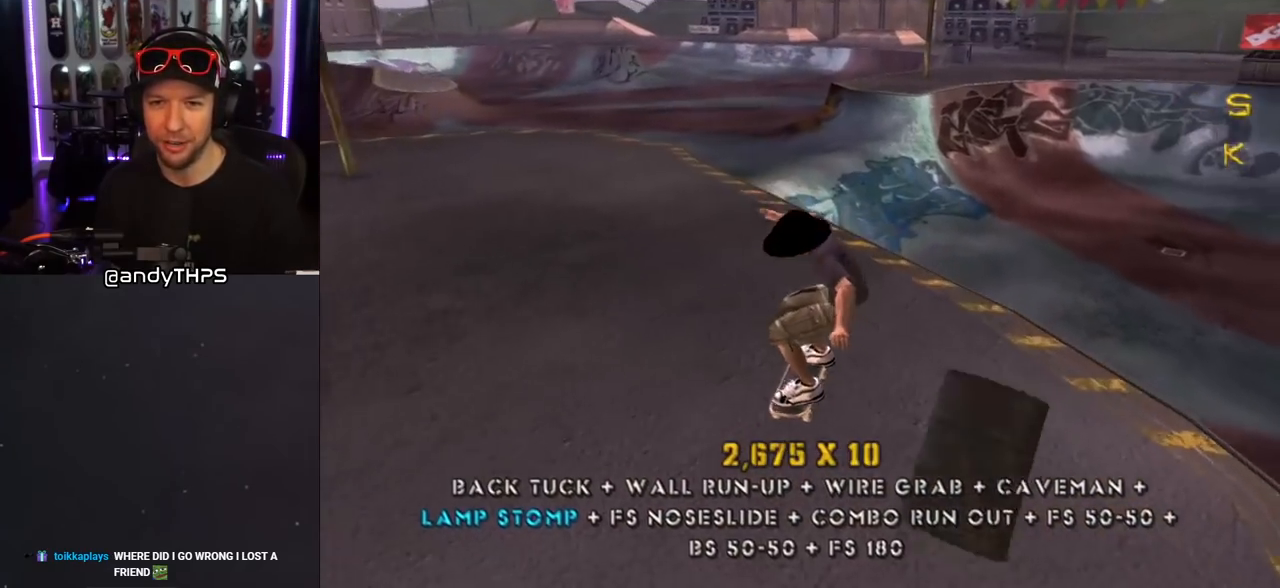
{"buttons": ["TRIANGLE"], "left_stick": "center", "right_stick": "center", "events": [[117, "DPAD_LEFT", "down"], [367, "CROSS", "up"], [367, "TRIANGLE", "down"], [433, "DPAD_LEFT", "up"]]}
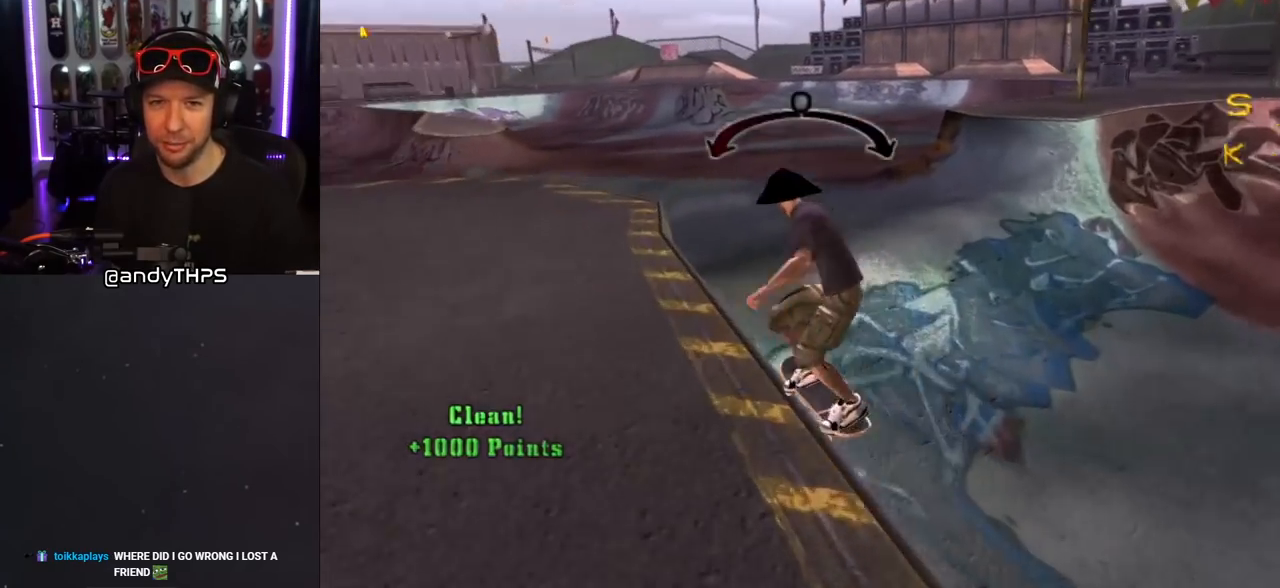
{"buttons": ["SQUARE", "L1"], "left_stick": "center", "right_stick": "center", "events": [[83, "CROSS", "down"], [83, "TRIANGLE", "up"], [167, "DPAD_LEFT", "down"], [217, "DPAD_UP", "down"], [233, "L1", "down"], [233, "SQUARE", "down"], [250, "CROSS", "up"], [317, "SQUARE", "up"], [400, "SQUARE", "down"], [483, "DPAD_LEFT", "up"], [483, "DPAD_UP", "up"]]}
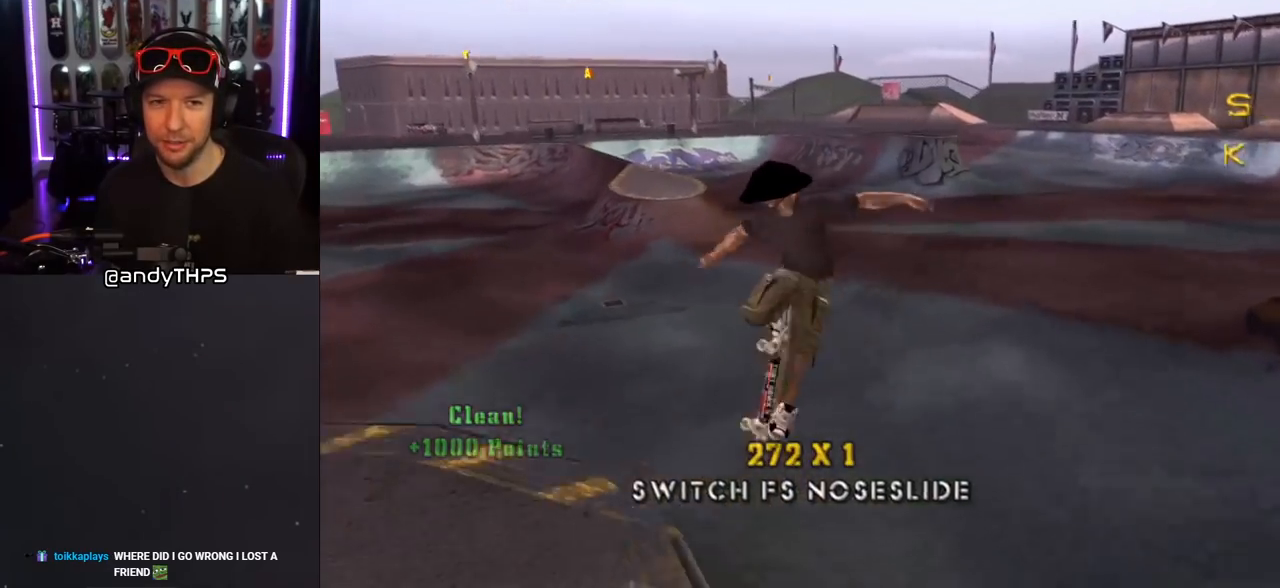
{"buttons": [], "left_stick": "center", "right_stick": "center", "events": [[33, "SQUARE", "up"], [117, "CROSS", "down"], [183, "L1", "up"], [433, "CROSS", "up"]]}
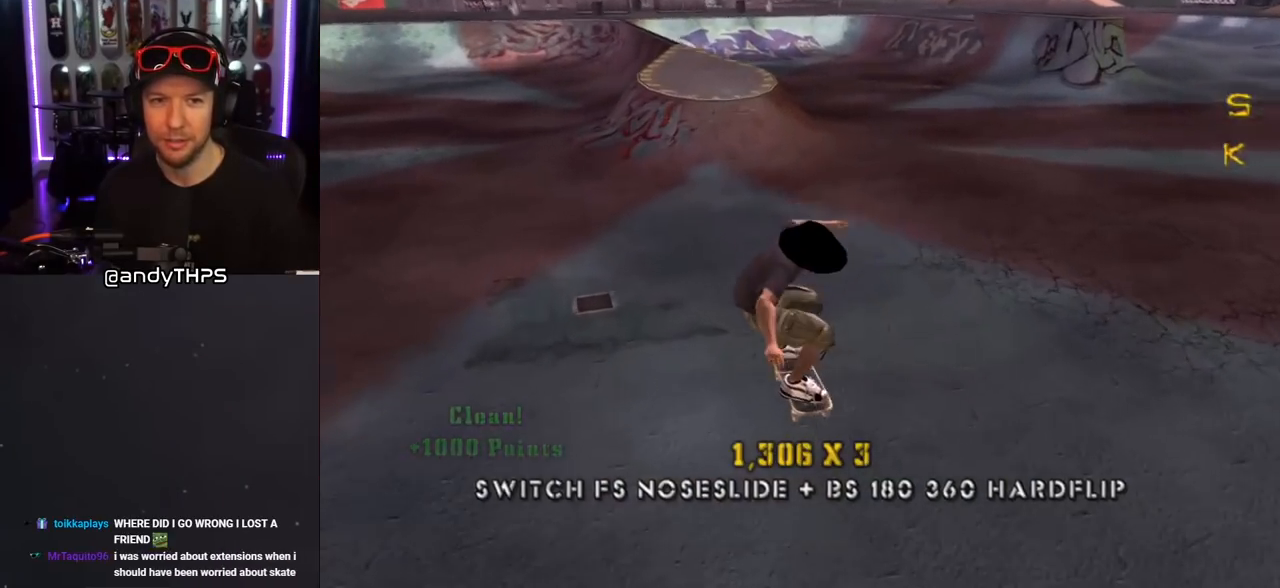
{"buttons": ["CROSS", "DPAD_RIGHT"], "left_stick": "center", "right_stick": "center", "events": [[133, "DPAD_LEFT", "down"], [150, "DPAD_DOWN", "down"], [283, "CROSS", "down"], [350, "DPAD_DOWN", "up"], [400, "DPAD_LEFT", "up"], [500, "DPAD_RIGHT", "down"]]}
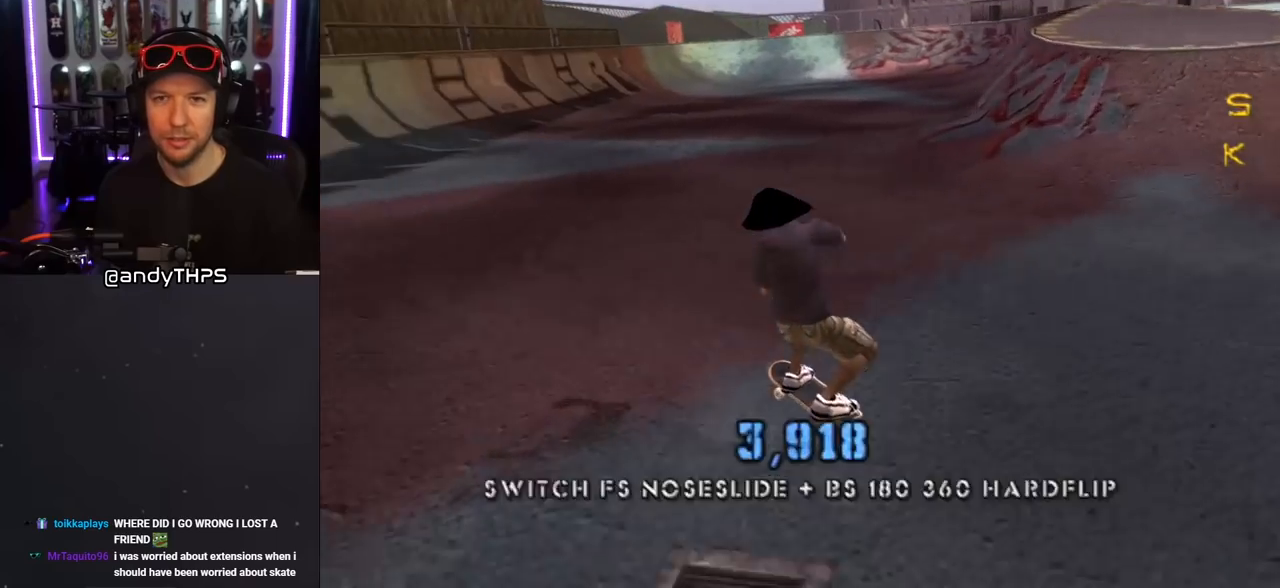
{"buttons": ["CROSS"], "left_stick": "center", "right_stick": "center", "events": [[33, "DPAD_DOWN", "down"], [283, "DPAD_DOWN", "up"], [383, "DPAD_RIGHT", "up"]]}